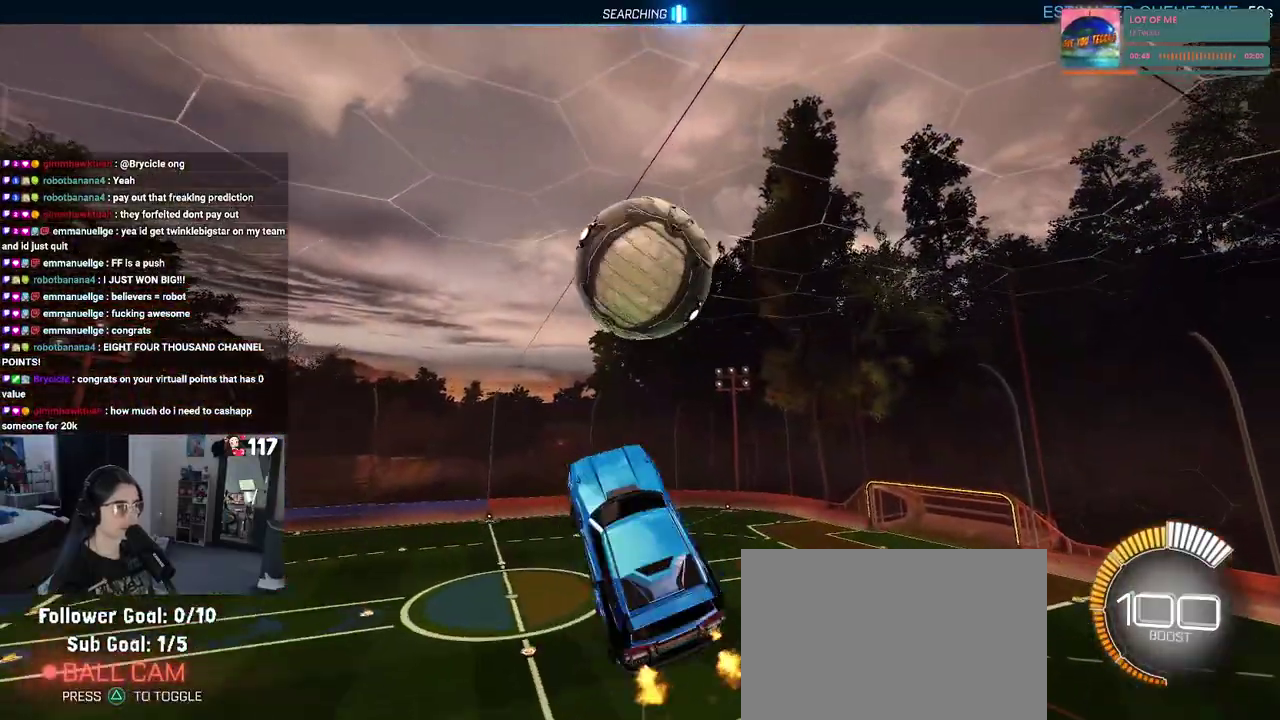
Gameplay with a controller (PlayStation layout); each line is a JSON object with the inputs held at the frame after it. "events" lists button and stick changes between this image and that frame as [ms after this image, input, new state], when the widget could be followed in between. Not read: START.
{"buttons": ["R1", "R2"], "left_stick": "left", "right_stick": "center", "events": [[83, "left_stick", "up"], [150, "left_stick", "up-left"], [267, "left_stick", "left"], [450, "L1", "up"]]}
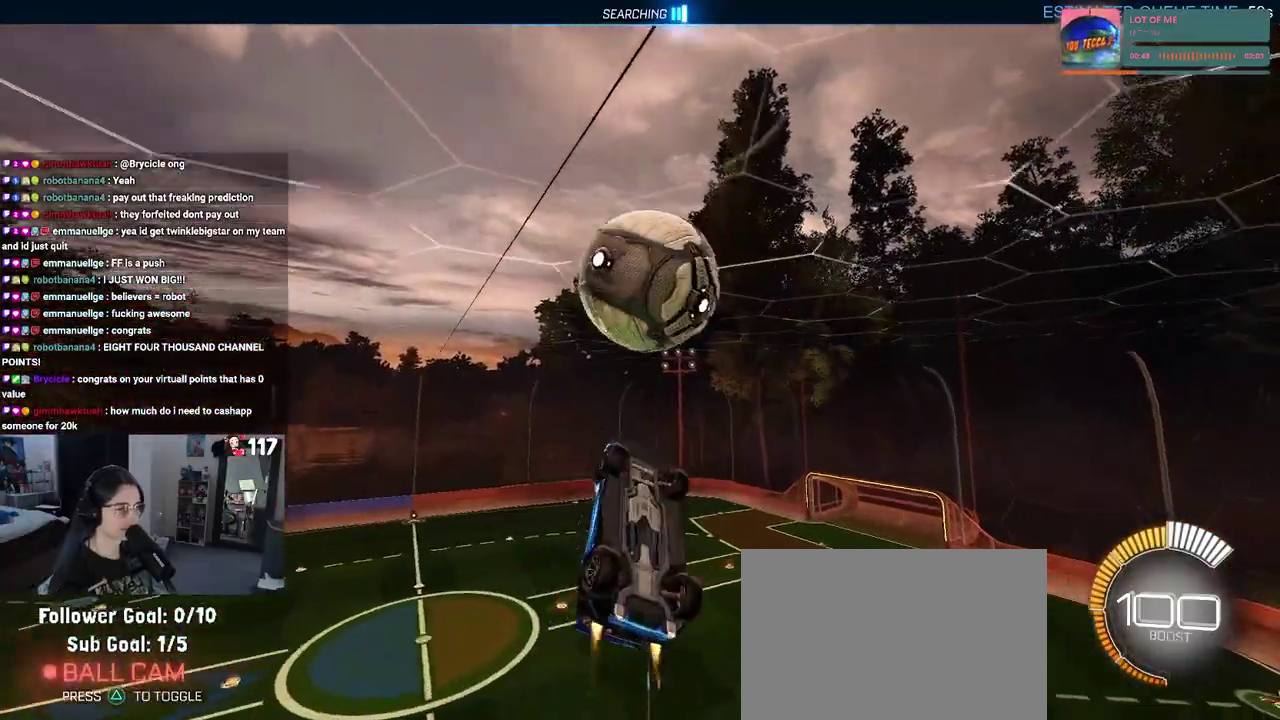
{"buttons": ["L1", "R1", "R2"], "left_stick": "up", "right_stick": "center", "events": [[117, "left_stick", "down-left"], [200, "left_stick", "center"], [283, "left_stick", "up"], [450, "L1", "down"]]}
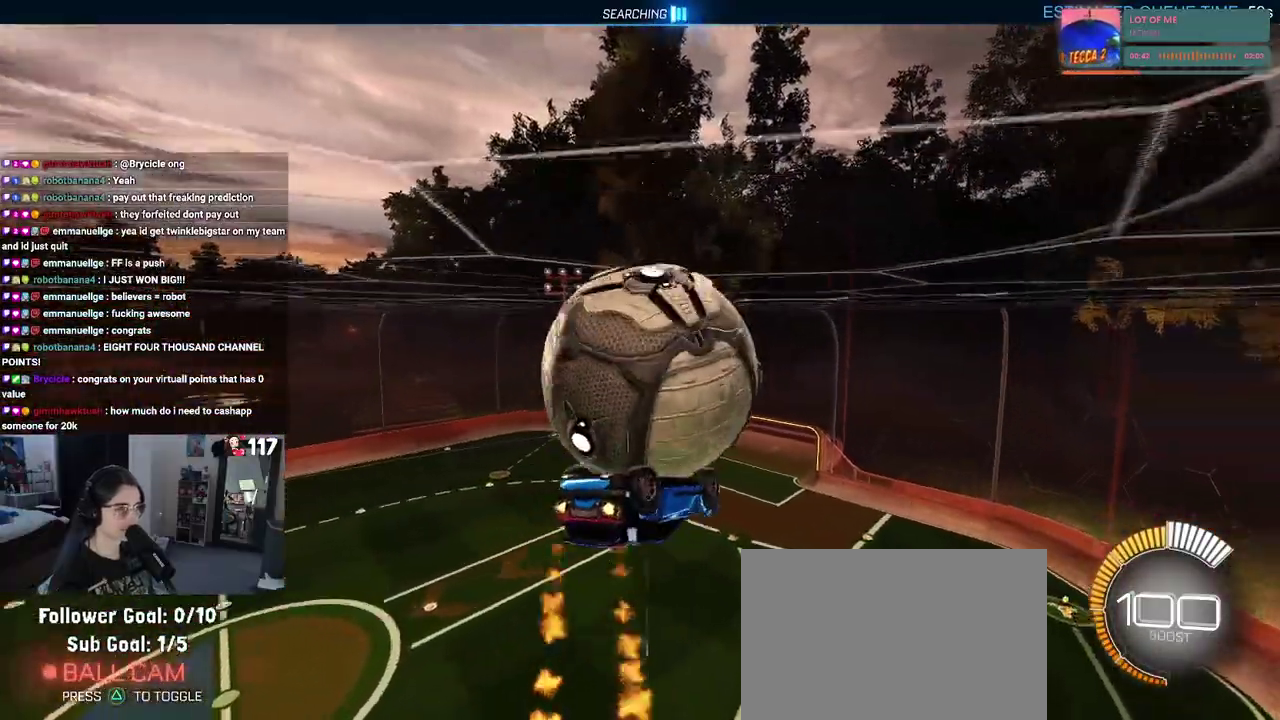
{"buttons": ["L1", "R2"], "left_stick": "up-left", "right_stick": "center", "events": [[67, "R1", "up"], [233, "left_stick", "up-left"]]}
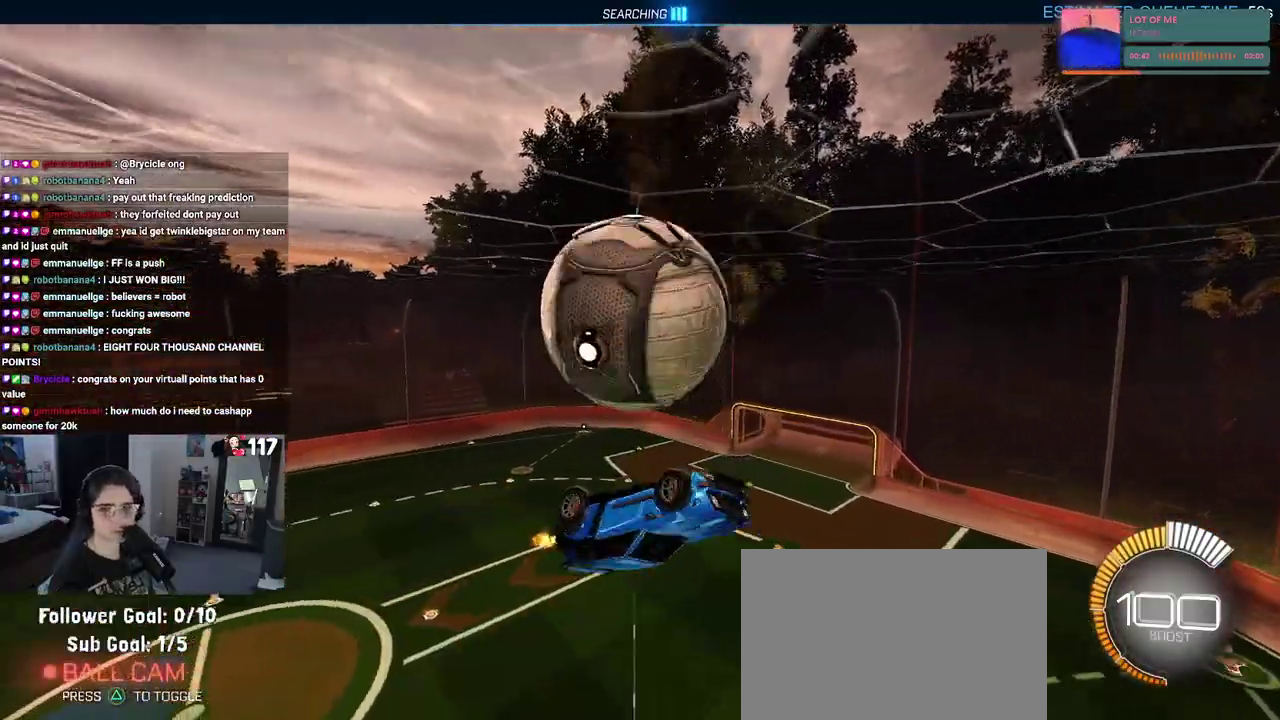
{"buttons": ["R1"], "left_stick": "right", "right_stick": "center", "events": [[17, "R2", "up"], [17, "left_stick", "left"], [133, "left_stick", "down-left"], [217, "left_stick", "down"], [283, "left_stick", "down-right"], [367, "L1", "up"], [367, "R1", "down"], [433, "left_stick", "right"]]}
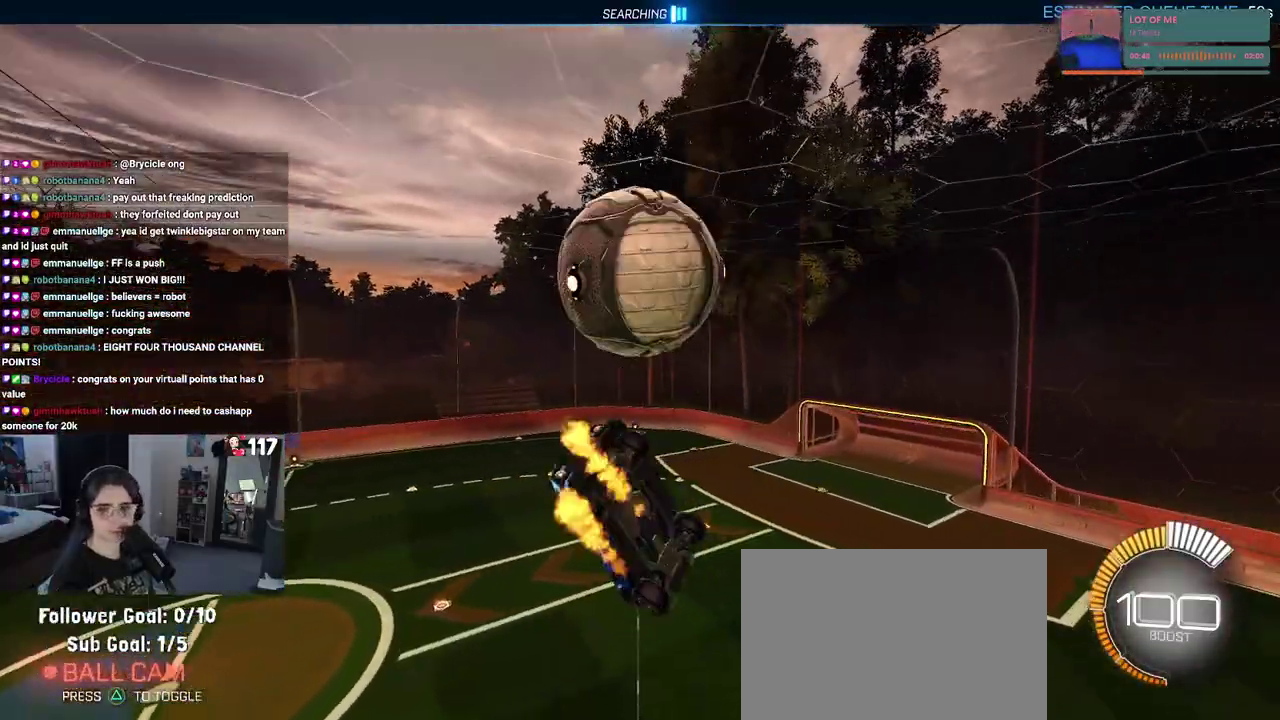
{"buttons": ["CROSS"], "left_stick": "down", "right_stick": "center", "events": [[367, "R1", "up"], [383, "left_stick", "down-right"], [433, "left_stick", "down"], [483, "CROSS", "down"]]}
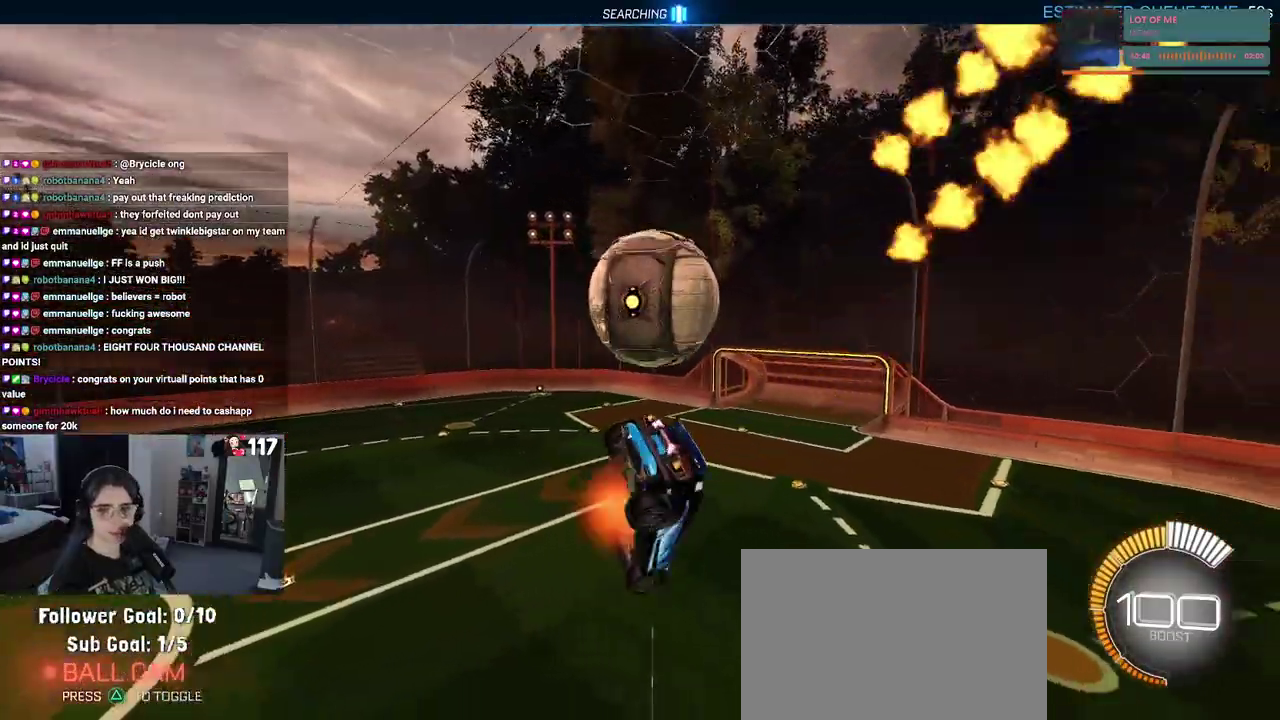
{"buttons": [], "left_stick": "center", "right_stick": "center", "events": [[17, "R2", "down"], [83, "left_stick", "center"], [100, "CROSS", "up"], [367, "R2", "up"]]}
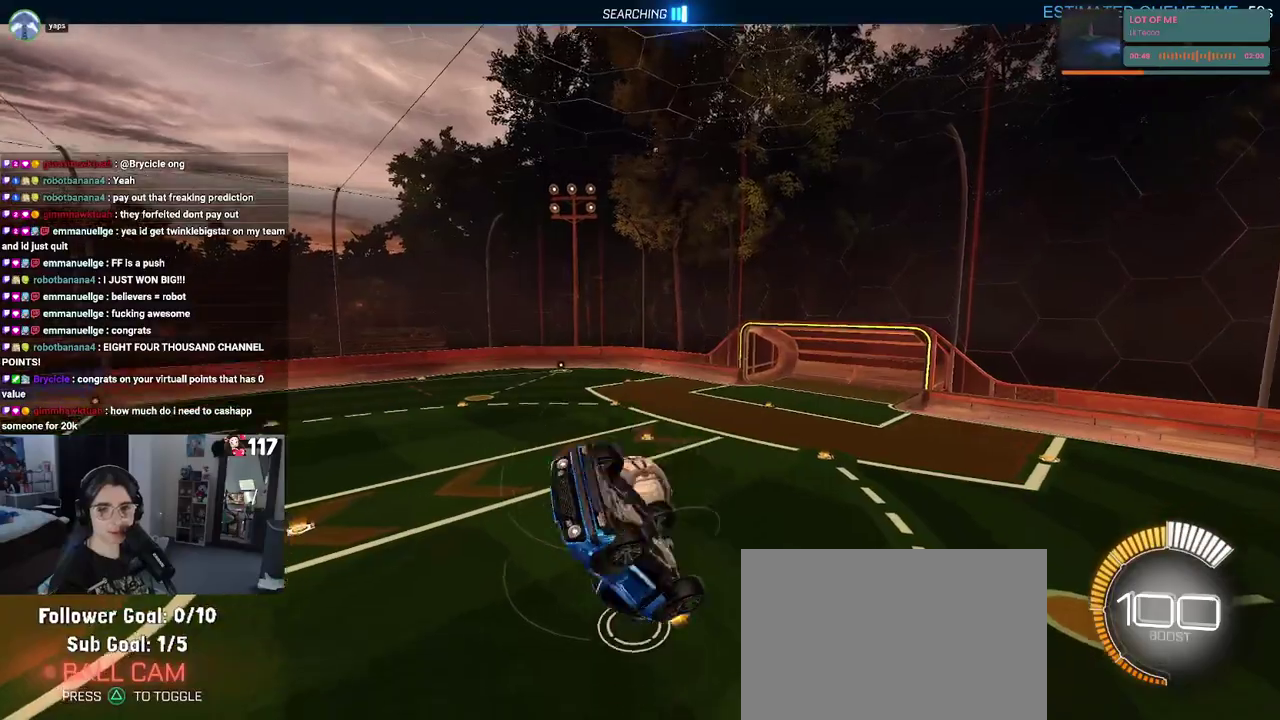
{"buttons": ["L1", "R2"], "left_stick": "up-right", "right_stick": "center", "events": [[83, "L1", "down"], [83, "left_stick", "up-right"], [133, "left_stick", "right"], [350, "R2", "down"], [367, "left_stick", "up-right"]]}
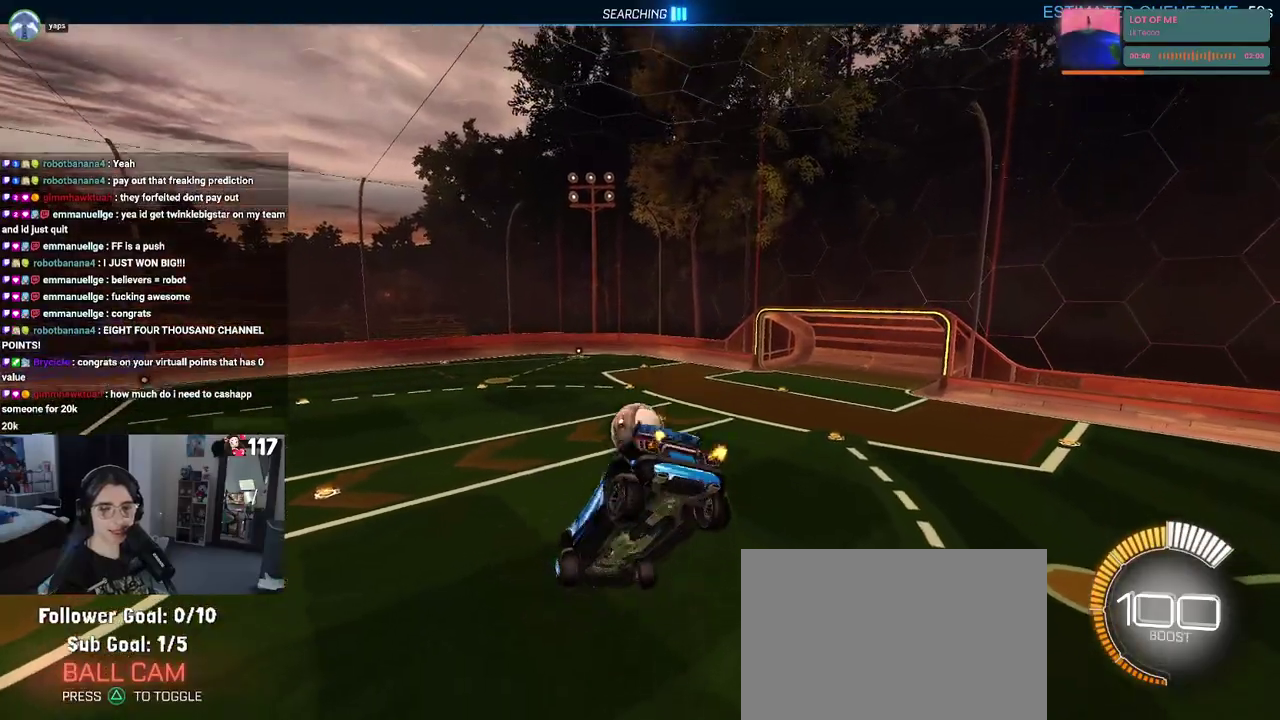
{"buttons": ["SQUARE", "R2"], "left_stick": "right", "right_stick": "center", "events": [[33, "L1", "up"], [83, "left_stick", "up"], [167, "left_stick", "center"], [233, "SQUARE", "down"], [367, "SQUARE", "up"], [400, "left_stick", "right"], [483, "SQUARE", "down"]]}
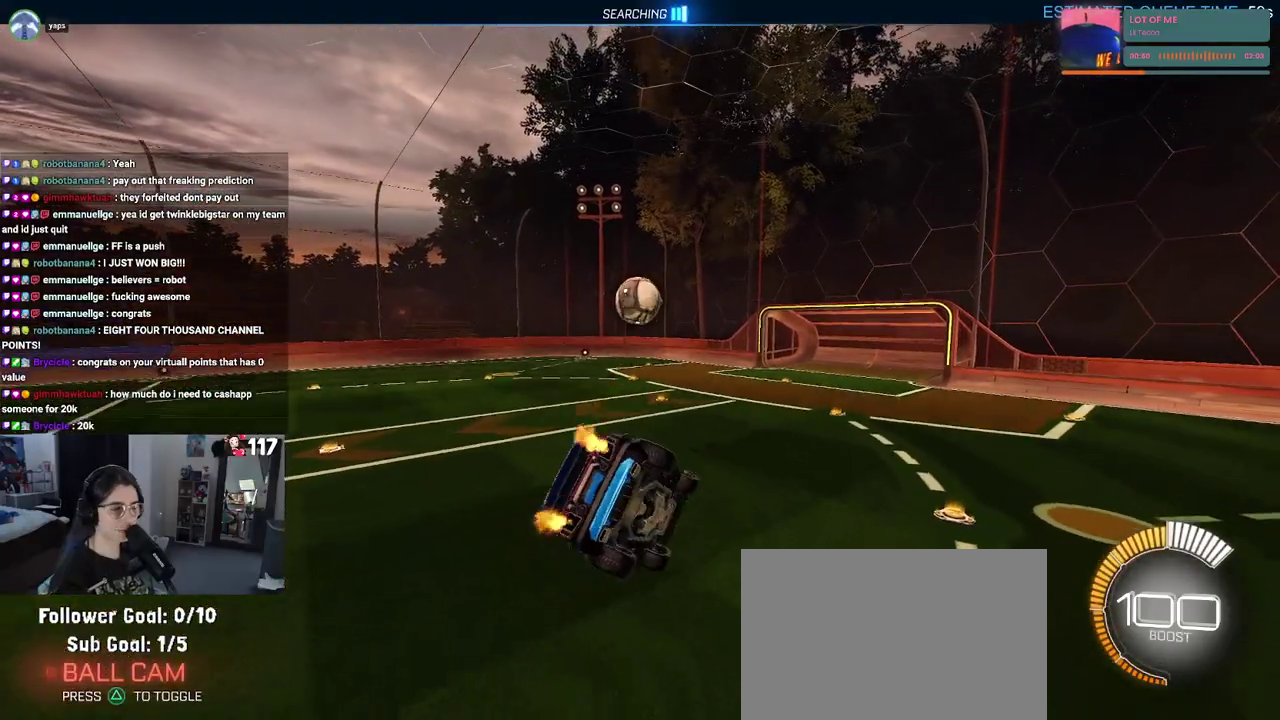
{"buttons": ["R2"], "left_stick": "up-left", "right_stick": "center", "events": [[117, "SQUARE", "up"], [117, "left_stick", "up"], [267, "left_stick", "up-left"]]}
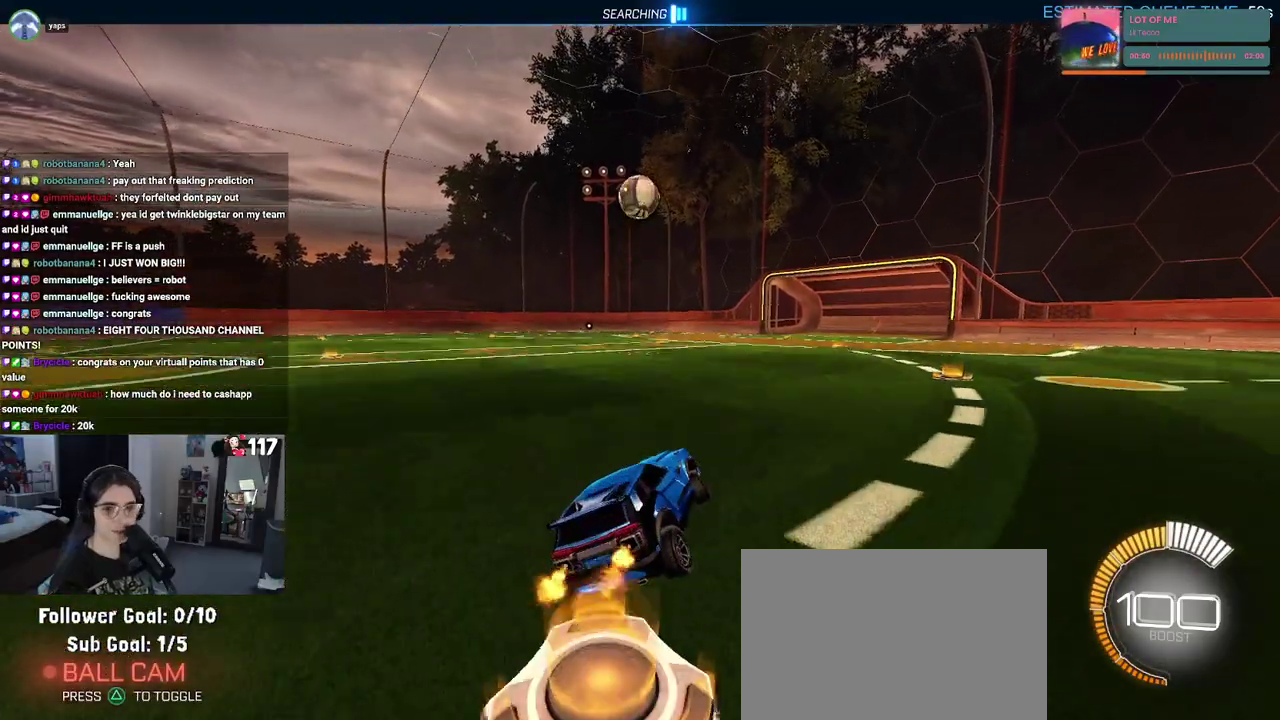
{"buttons": ["R1", "R2"], "left_stick": "center", "right_stick": "center", "events": [[33, "R1", "down"], [300, "left_stick", "center"]]}
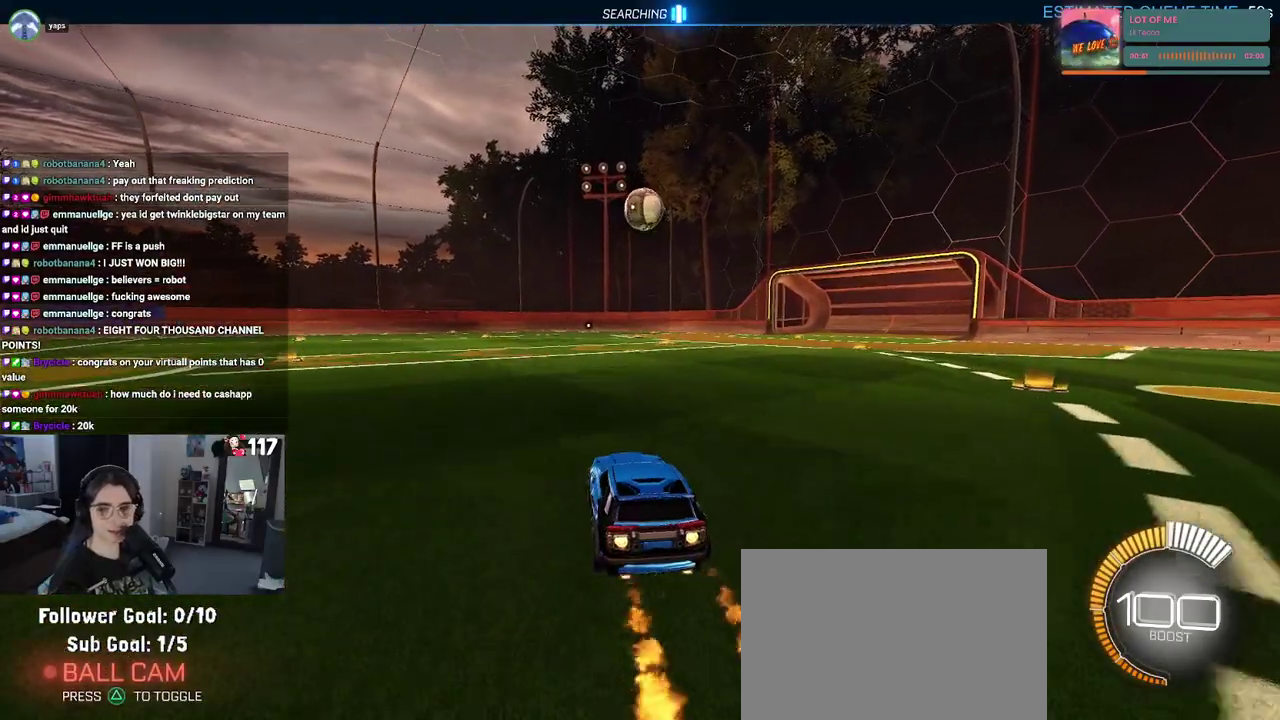
{"buttons": ["R1", "R2"], "left_stick": "center", "right_stick": "center", "events": [[250, "left_stick", "up-right"], [383, "left_stick", "center"]]}
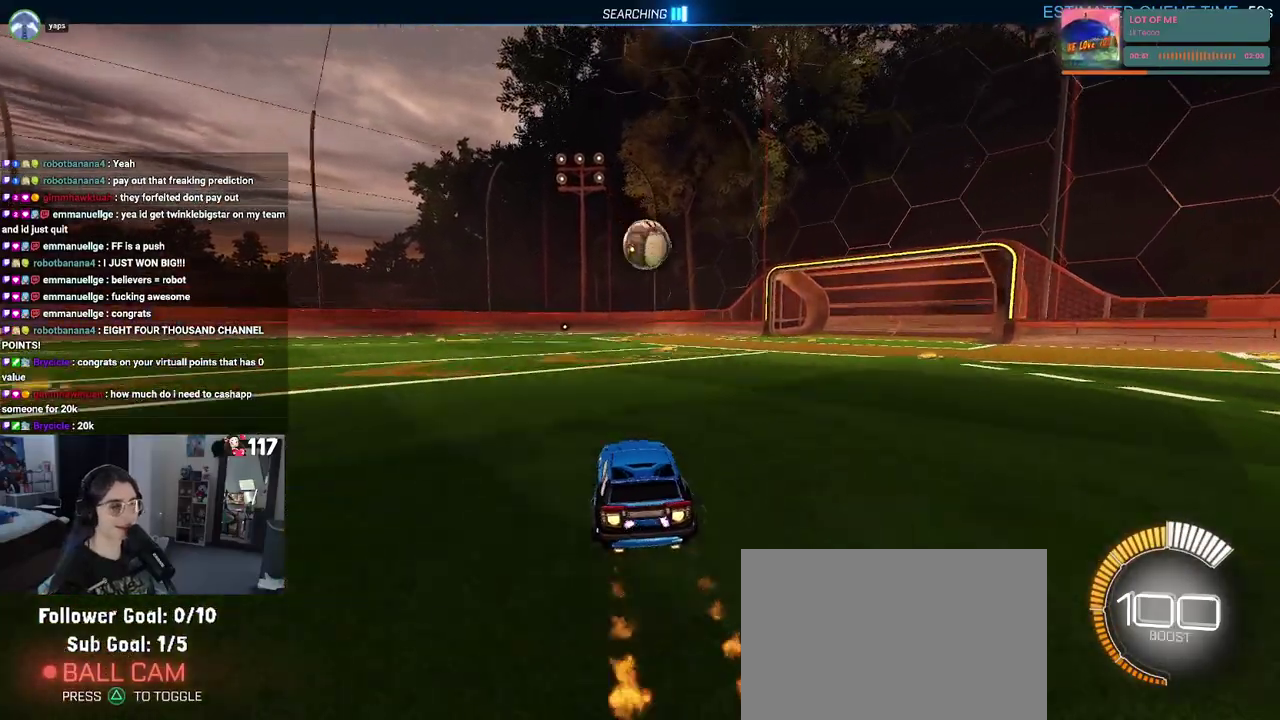
{"buttons": ["R2"], "left_stick": "center", "right_stick": "center", "events": [[83, "left_stick", "up-right"], [167, "left_stick", "center"], [333, "R1", "up"]]}
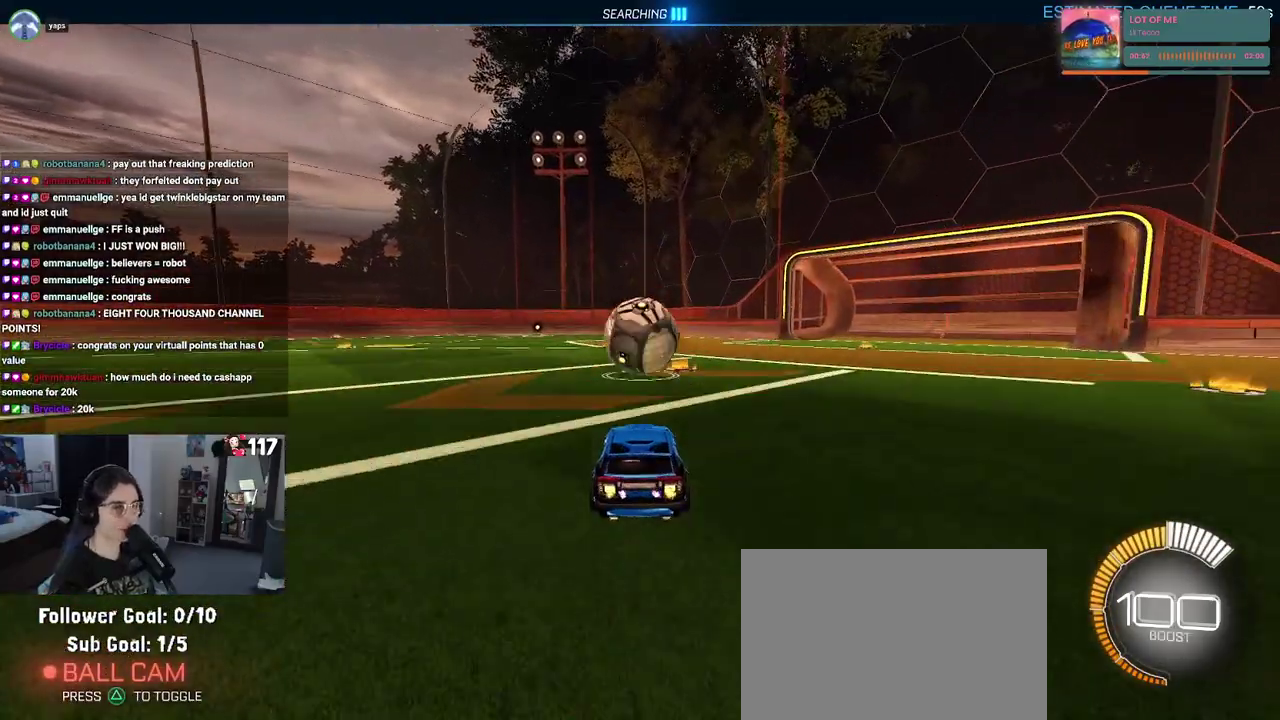
{"buttons": ["L1", "R2"], "left_stick": "left", "right_stick": "center", "events": [[33, "left_stick", "down-left"], [50, "CROSS", "down"], [200, "CROSS", "up"], [200, "left_stick", "center"], [283, "CROSS", "down"], [383, "left_stick", "left"], [450, "CROSS", "up"], [450, "L1", "down"]]}
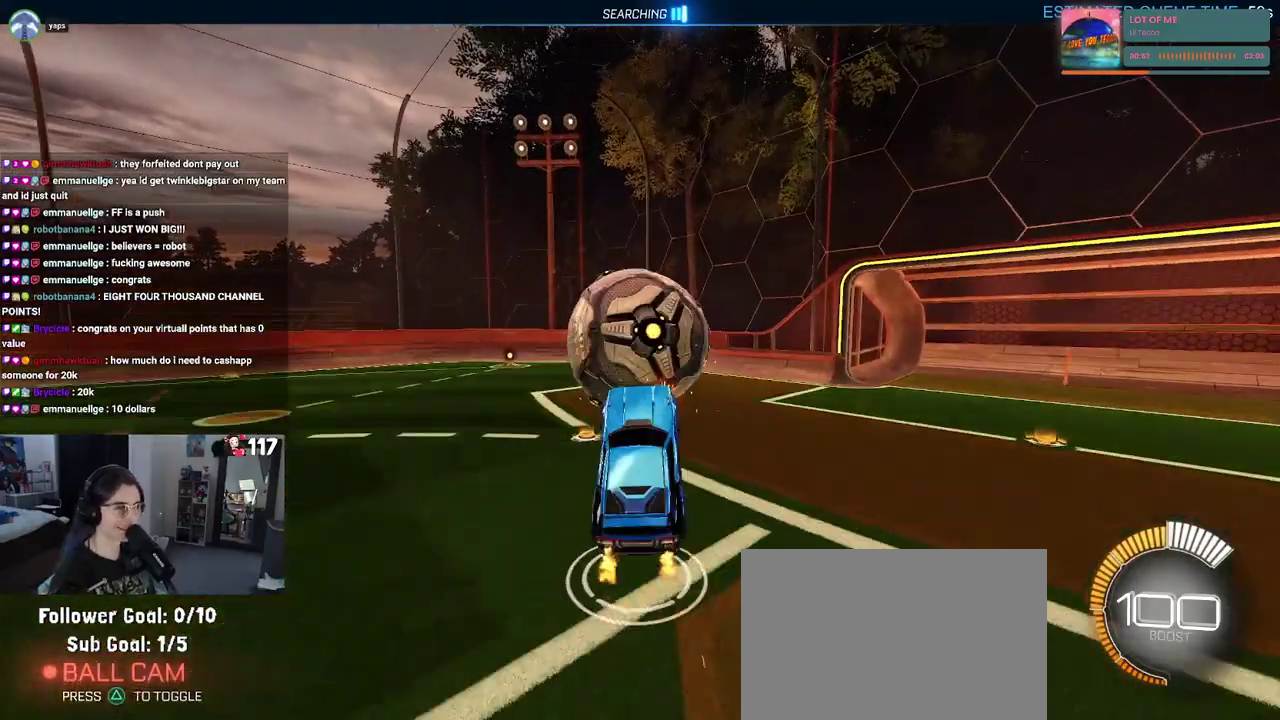
{"buttons": ["L1", "R2"], "left_stick": "down-right", "right_stick": "center", "events": [[67, "R1", "down"], [200, "R1", "up"], [350, "left_stick", "center"], [450, "left_stick", "down-right"]]}
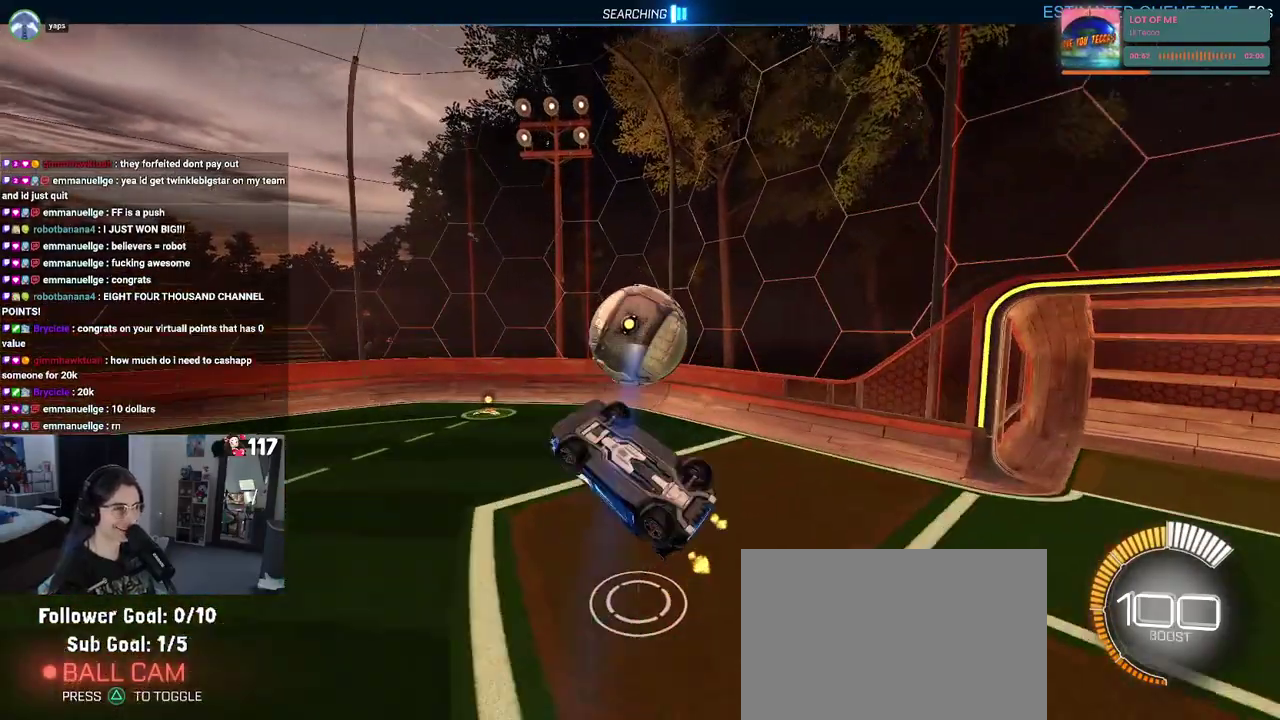
{"buttons": ["L1", "R2"], "left_stick": "up-left", "right_stick": "center", "events": [[33, "left_stick", "right"], [67, "R1", "down"], [167, "left_stick", "up-right"], [417, "R1", "up"], [433, "left_stick", "center"], [500, "left_stick", "up-left"]]}
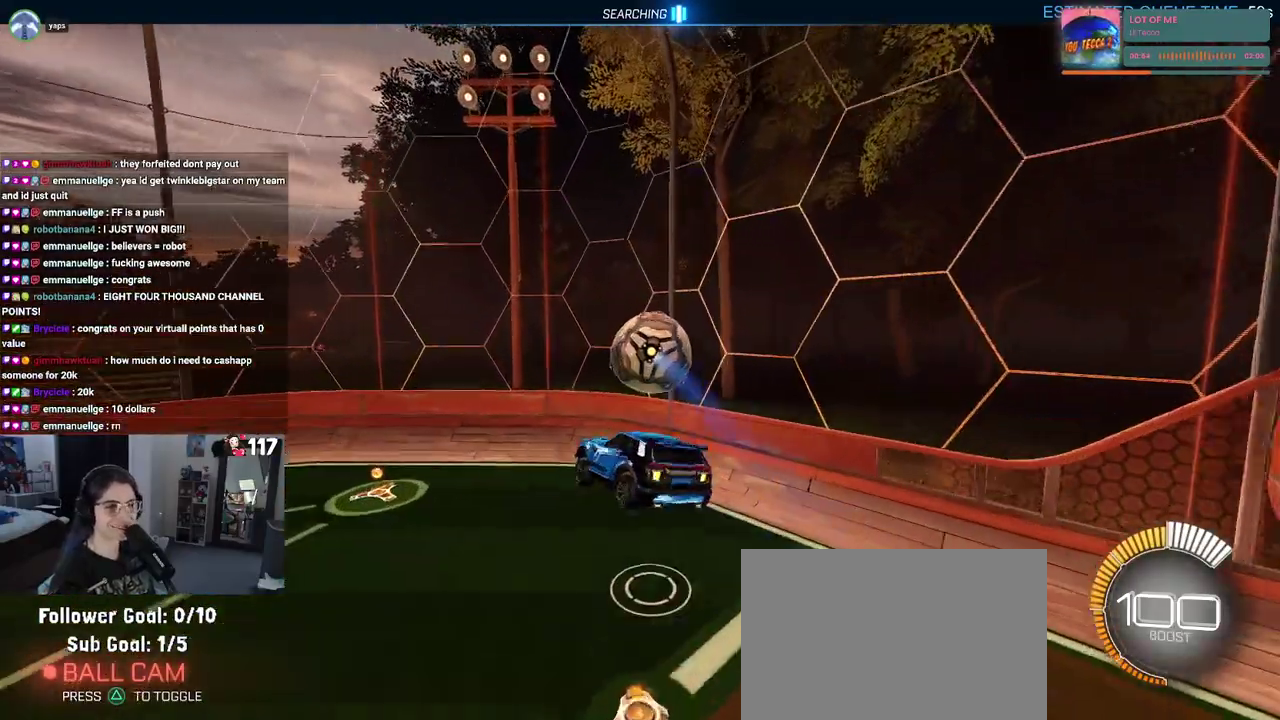
{"buttons": ["R2"], "left_stick": "down-right", "right_stick": "center", "events": [[217, "L1", "up"], [250, "left_stick", "center"], [450, "left_stick", "down-right"]]}
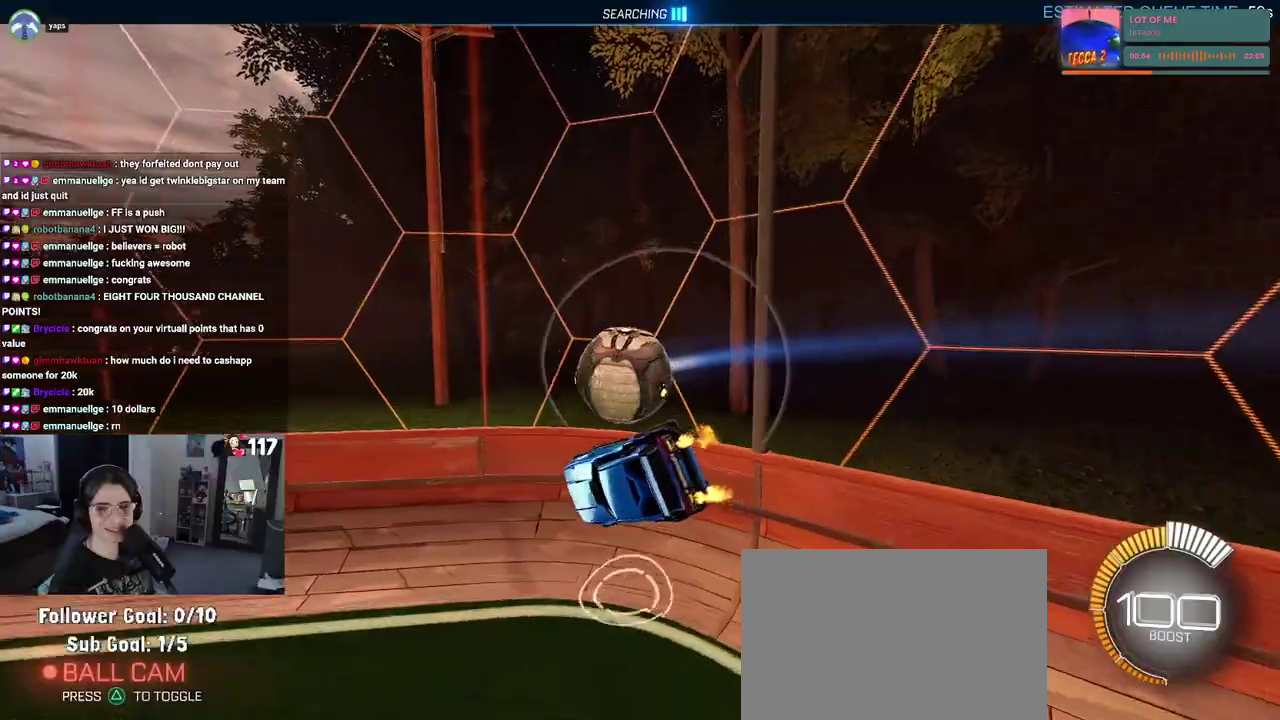
{"buttons": ["R2"], "left_stick": "center", "right_stick": "center", "events": [[17, "left_stick", "center"]]}
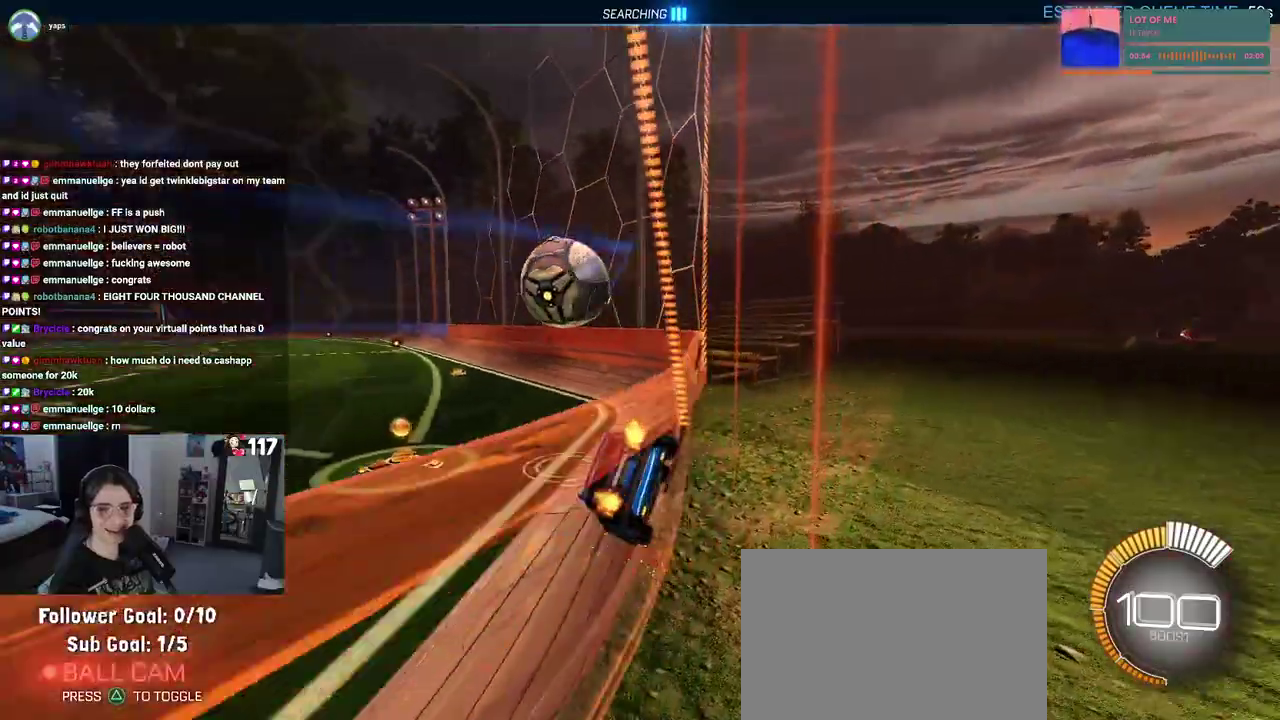
{"buttons": ["R1", "R2"], "left_stick": "center", "right_stick": "center", "events": [[333, "R1", "down"]]}
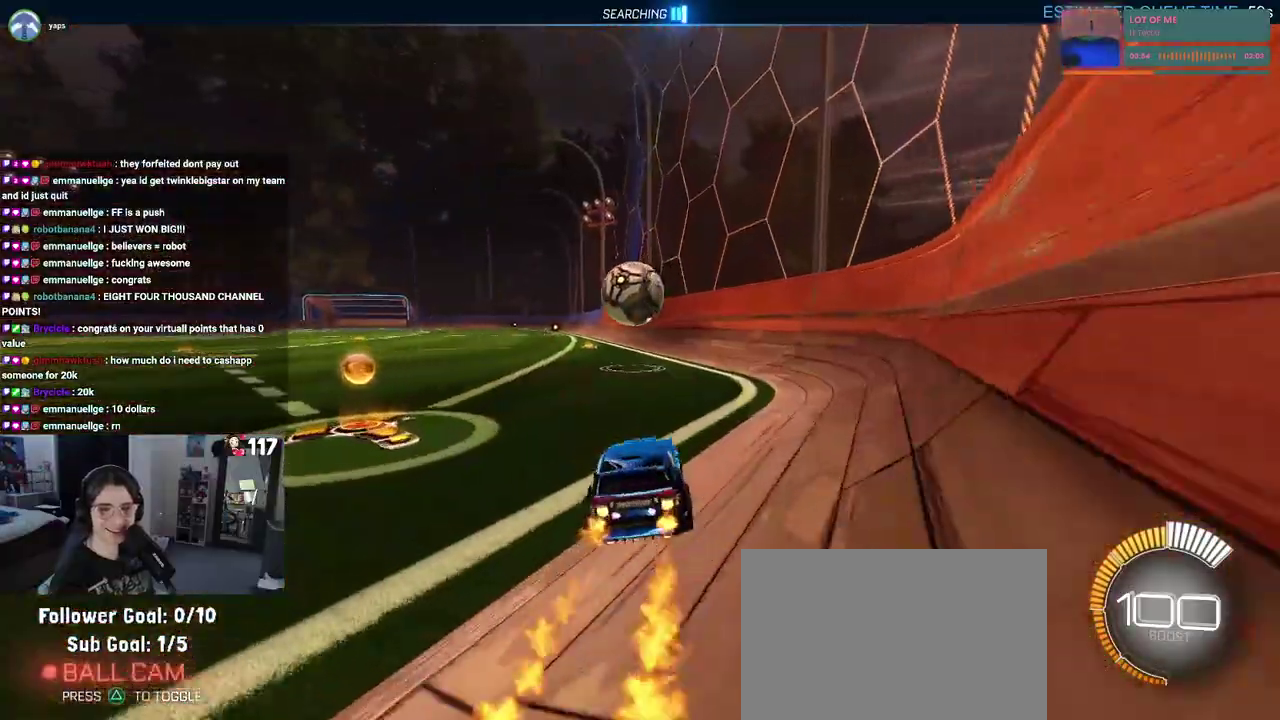
{"buttons": ["R2"], "left_stick": "up-left", "right_stick": "center", "events": [[367, "left_stick", "up-left"], [400, "R1", "up"]]}
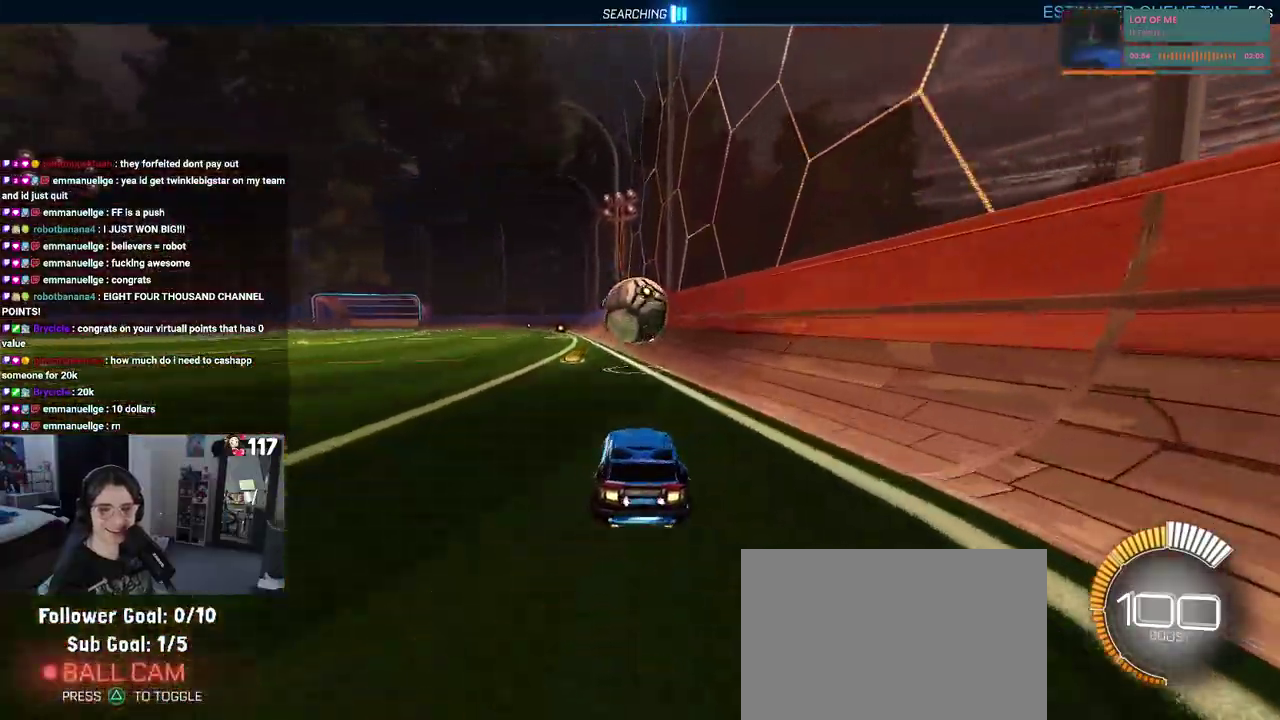
{"buttons": ["R2"], "left_stick": "center", "right_stick": "center"}
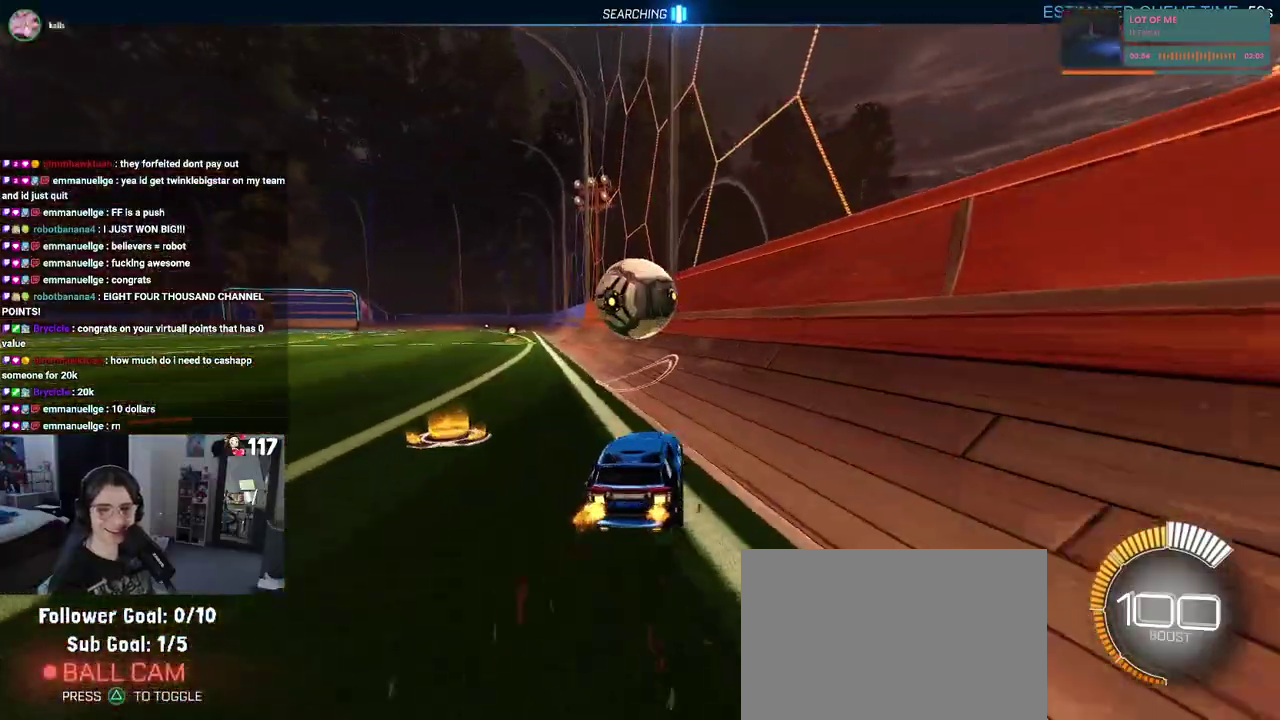
{"buttons": ["SQUARE", "R1", "R2"], "left_stick": "down", "right_stick": "center", "events": [[117, "left_stick", "left"], [150, "R1", "down"], [200, "CROSS", "down"], [267, "left_stick", "up-left"], [300, "CROSS", "up"], [367, "CROSS", "down"], [417, "SQUARE", "down"], [450, "CROSS", "up"], [483, "left_stick", "down"]]}
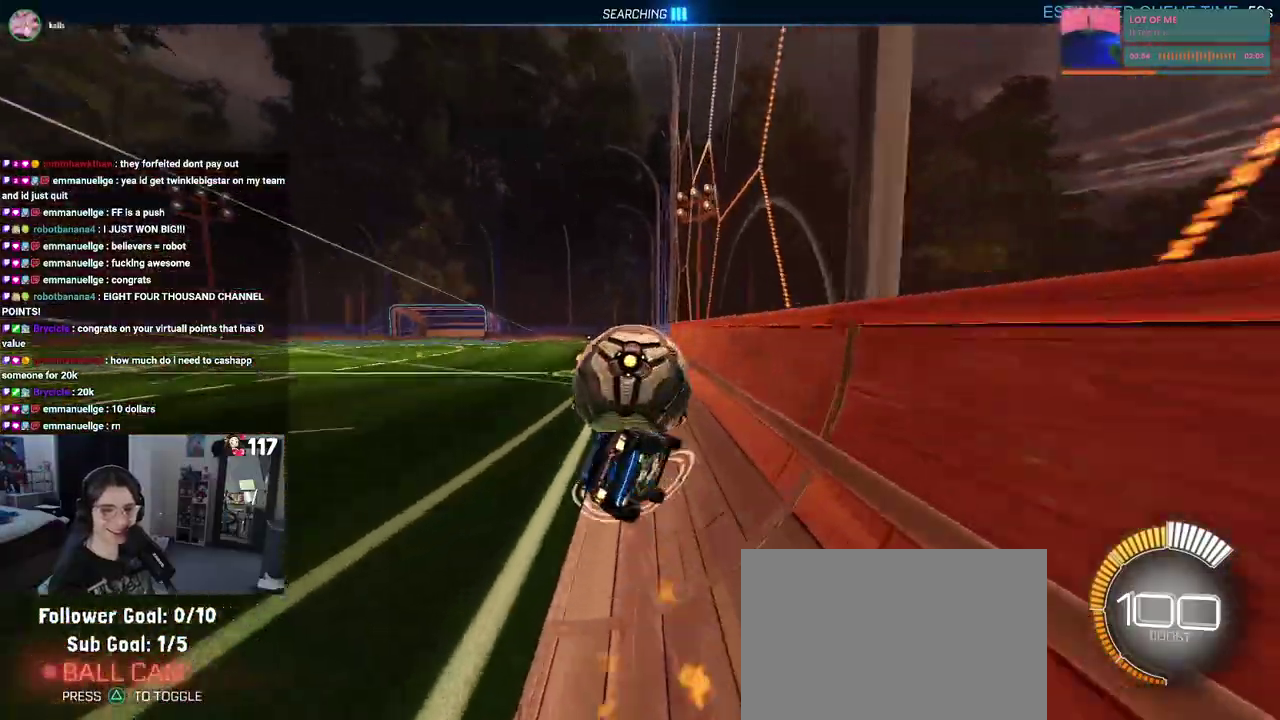
{"buttons": ["SQUARE", "R2"], "left_stick": "left", "right_stick": "center", "events": [[150, "left_stick", "down-left"], [267, "R1", "up"], [367, "left_stick", "left"]]}
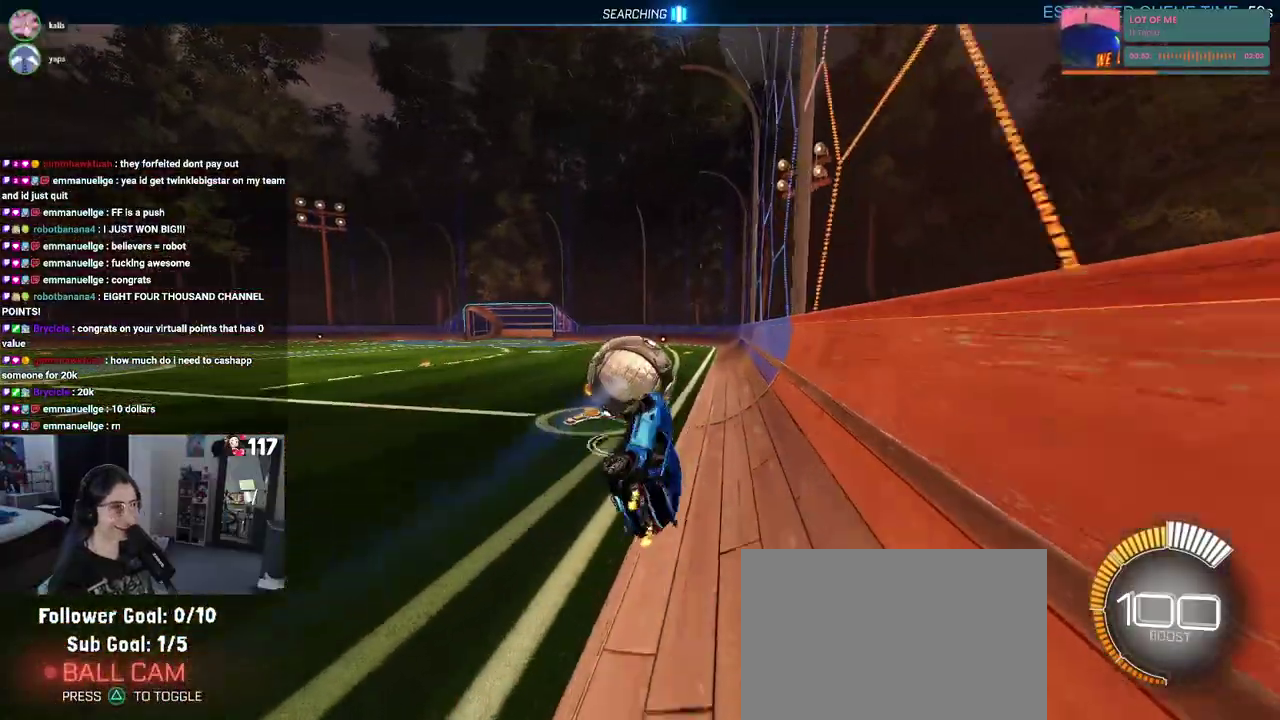
{"buttons": ["R2"], "left_stick": "center", "right_stick": "center", "events": [[167, "SQUARE", "up"], [167, "left_stick", "center"]]}
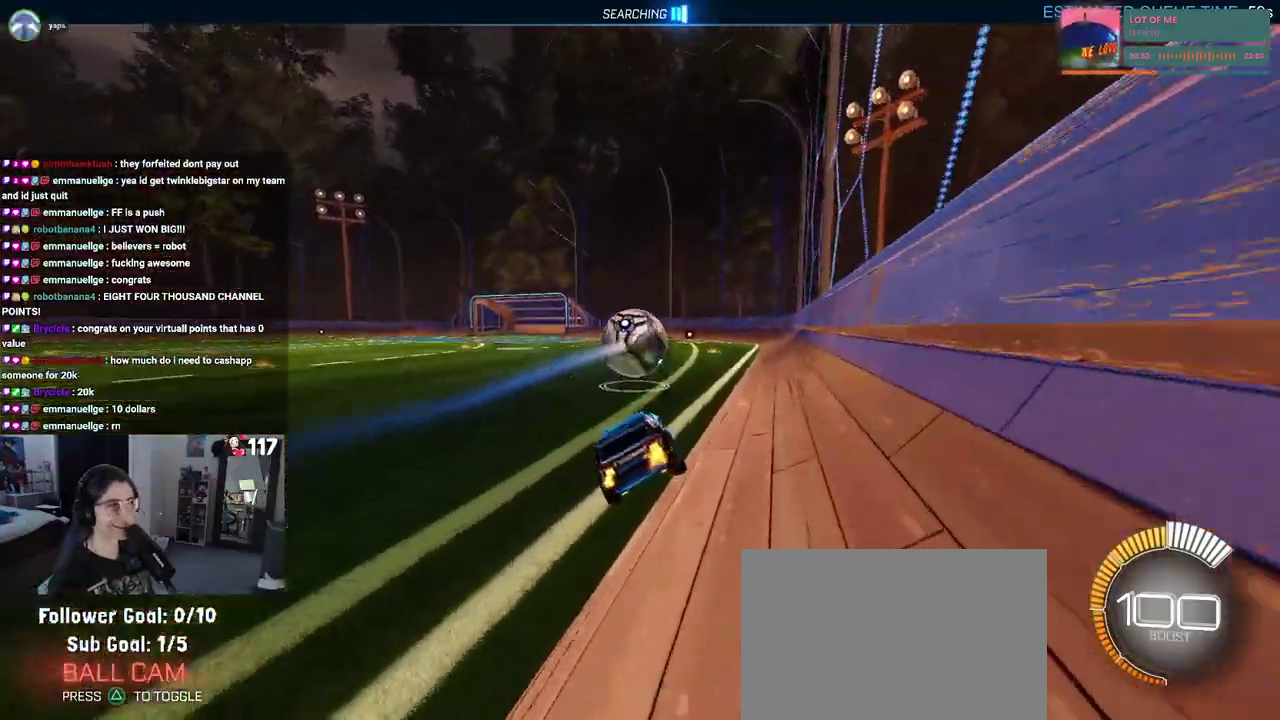
{"buttons": ["SQUARE", "R2"], "left_stick": "down-right", "right_stick": "center", "events": [[150, "left_stick", "up-left"], [250, "CROSS", "down"], [300, "left_stick", "up-right"], [333, "CROSS", "up"], [383, "CROSS", "down"], [450, "CROSS", "up"], [450, "SQUARE", "down"], [483, "left_stick", "down-right"]]}
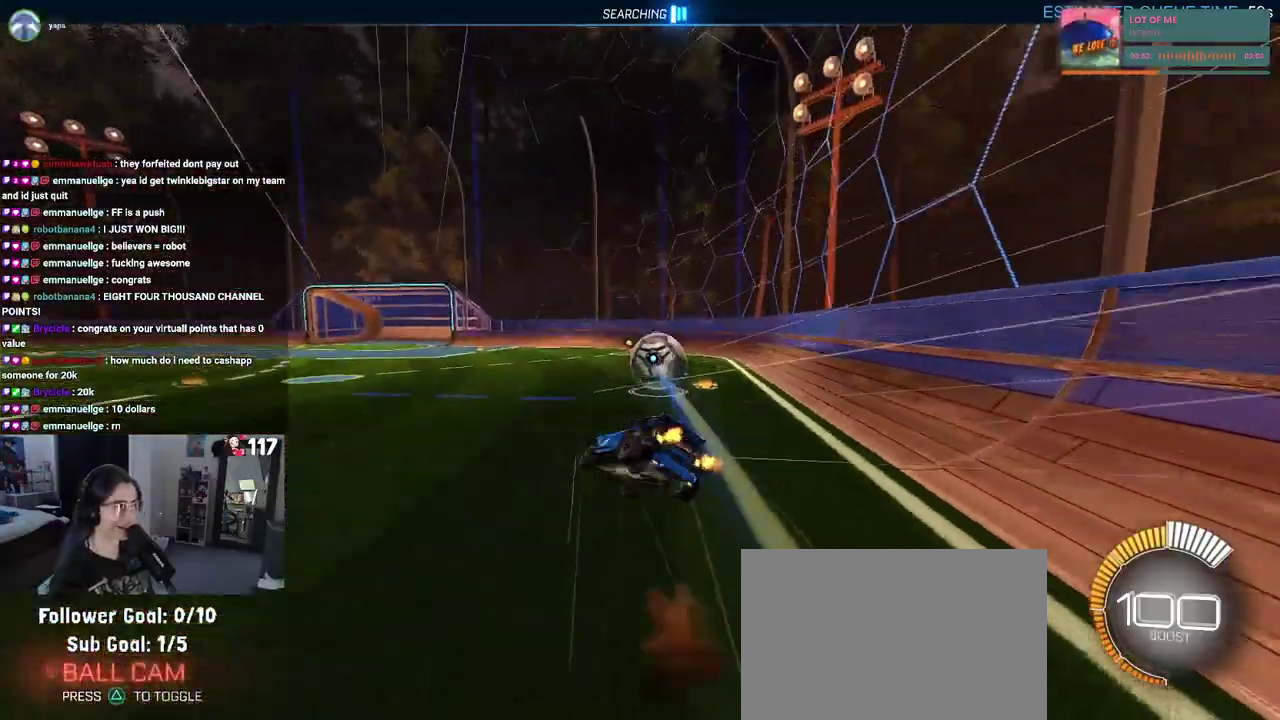
{"buttons": ["SQUARE", "R2"], "left_stick": "right", "right_stick": "center", "events": [[33, "left_stick", "down"], [150, "left_stick", "down-right"], [267, "left_stick", "right"]]}
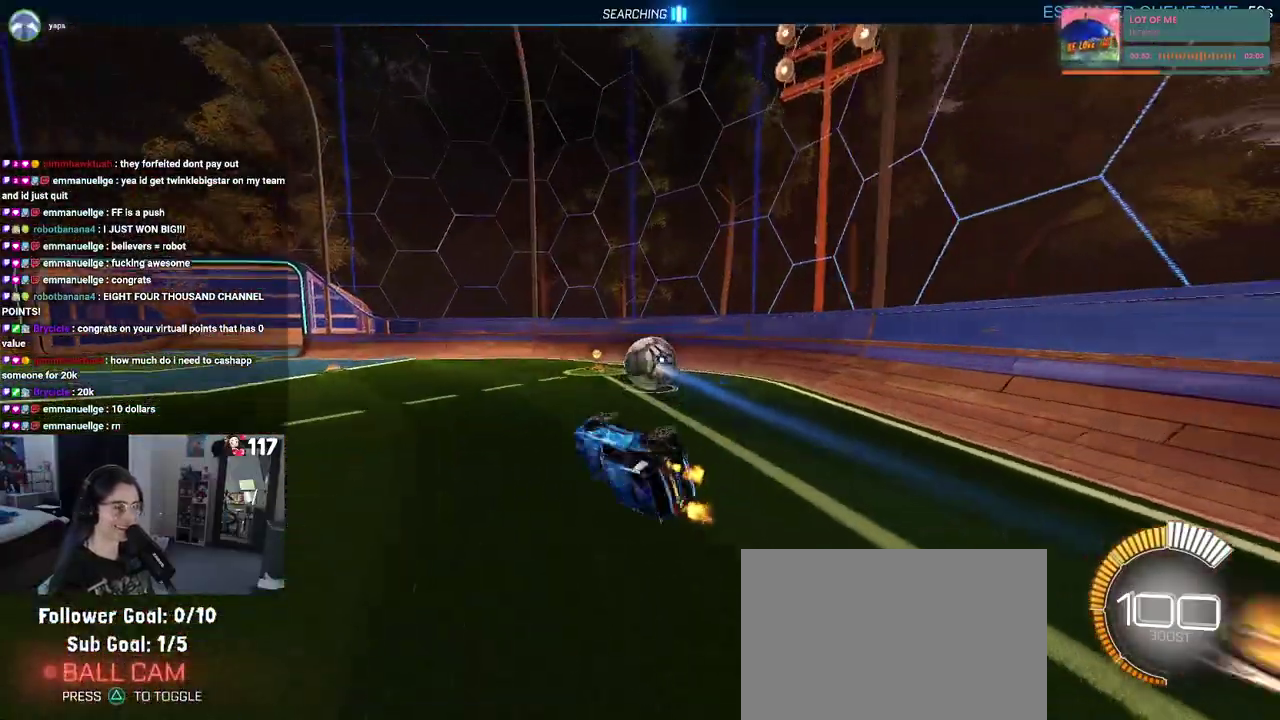
{"buttons": ["R2"], "left_stick": "center", "right_stick": "center", "events": [[233, "left_stick", "center"], [250, "SQUARE", "up"]]}
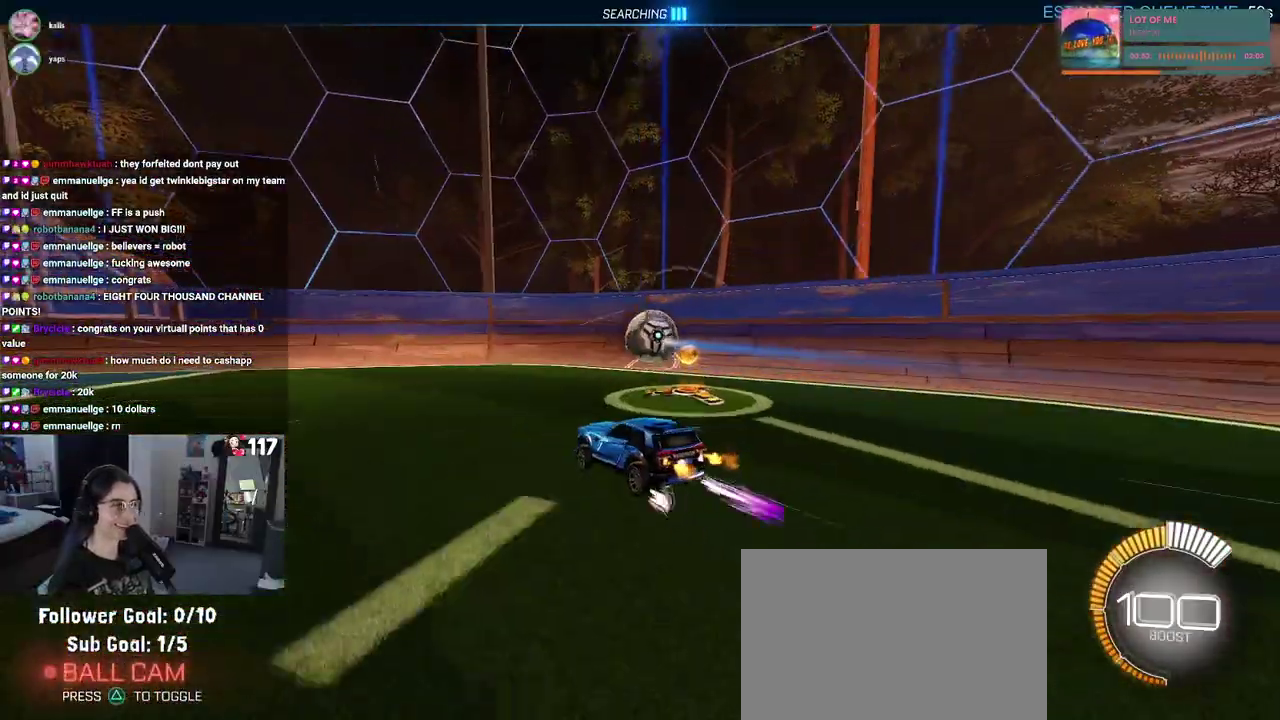
{"buttons": ["L2", "R2"], "left_stick": "up-right", "right_stick": "center", "events": [[317, "L2", "down"], [317, "left_stick", "up-right"], [333, "R2", "up"], [433, "R2", "down"]]}
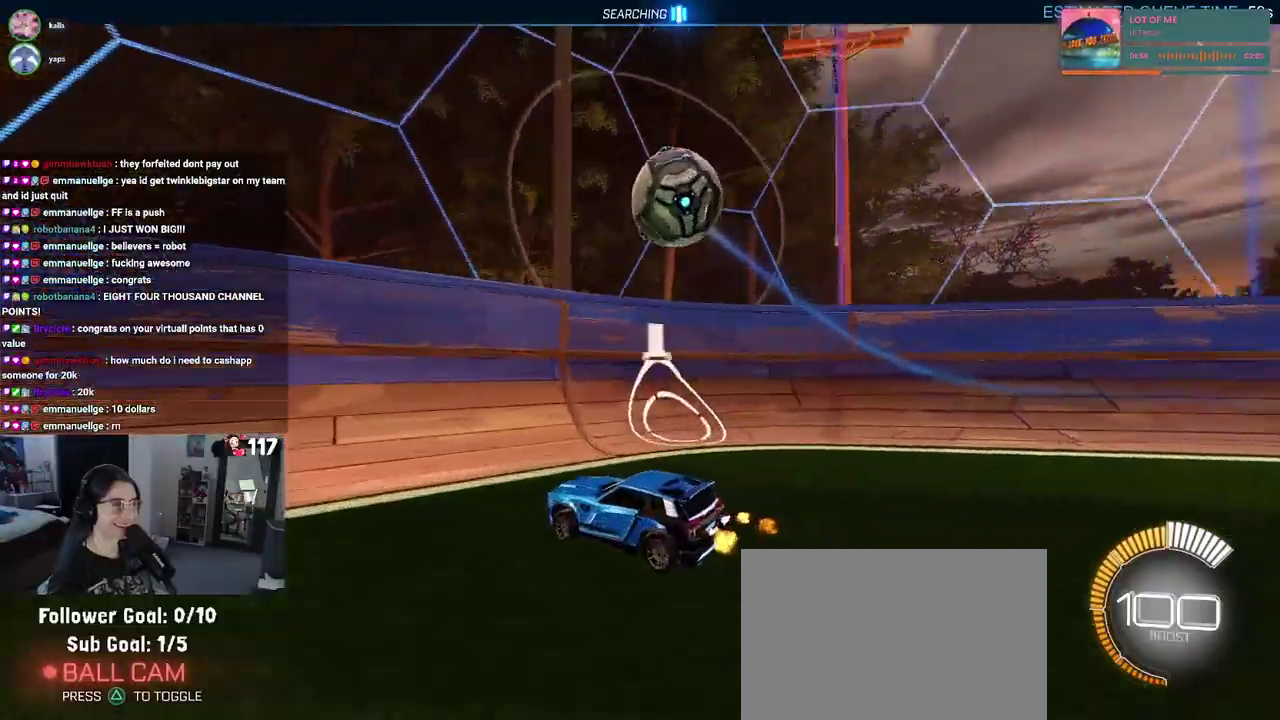
{"buttons": ["R2"], "left_stick": "up-left", "right_stick": "center", "events": [[33, "L2", "up"], [83, "left_stick", "up"], [433, "left_stick", "up-left"]]}
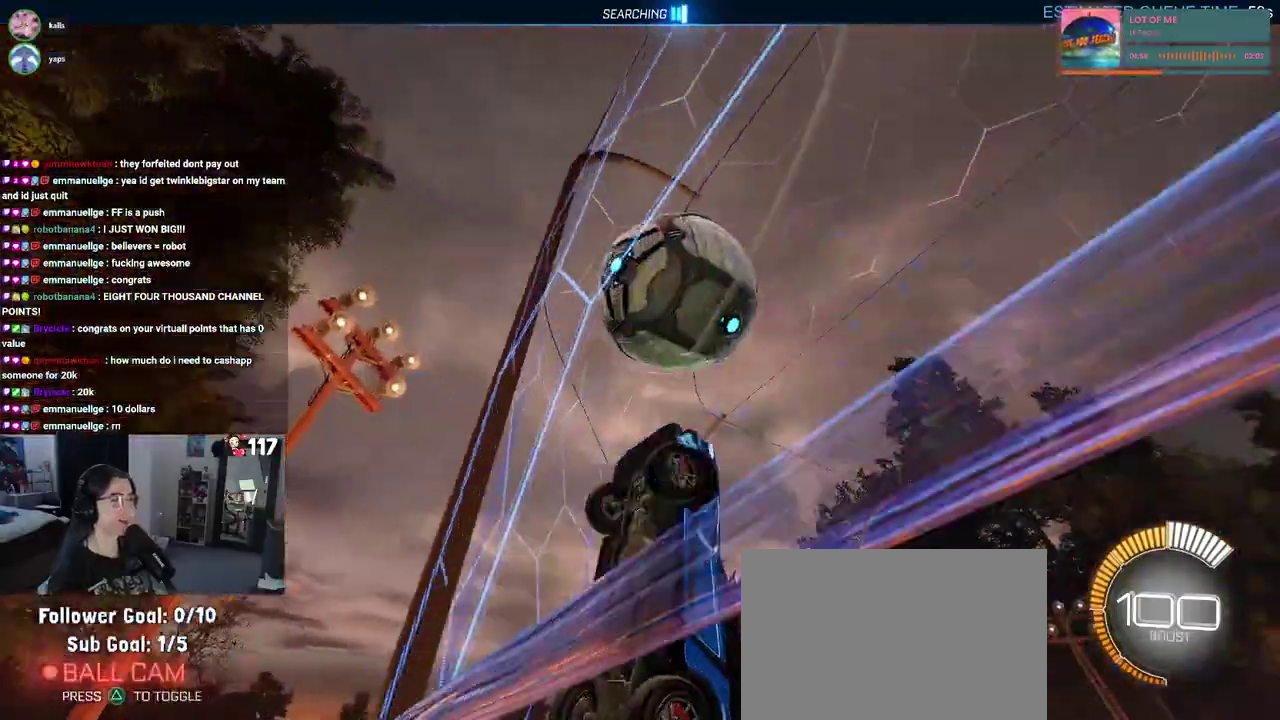
{"buttons": ["R2"], "left_stick": "up-left", "right_stick": "center", "events": []}
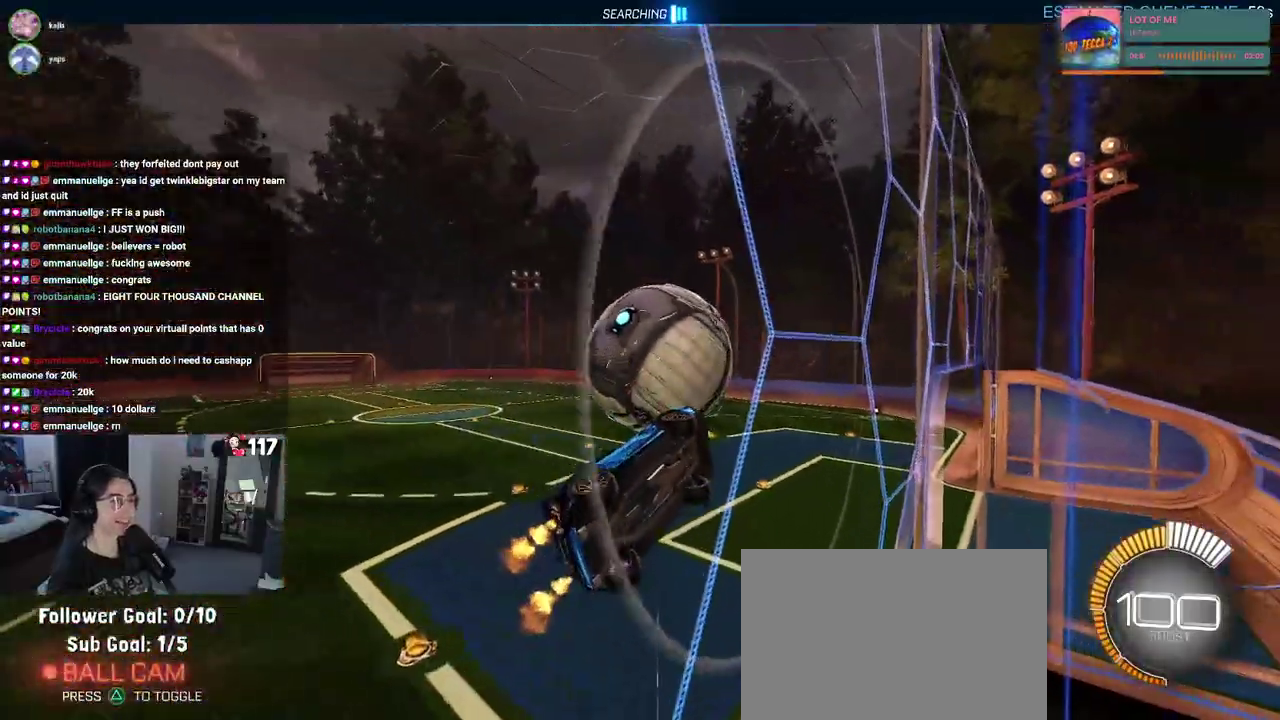
{"buttons": ["R1", "R2"], "left_stick": "center", "right_stick": "center"}
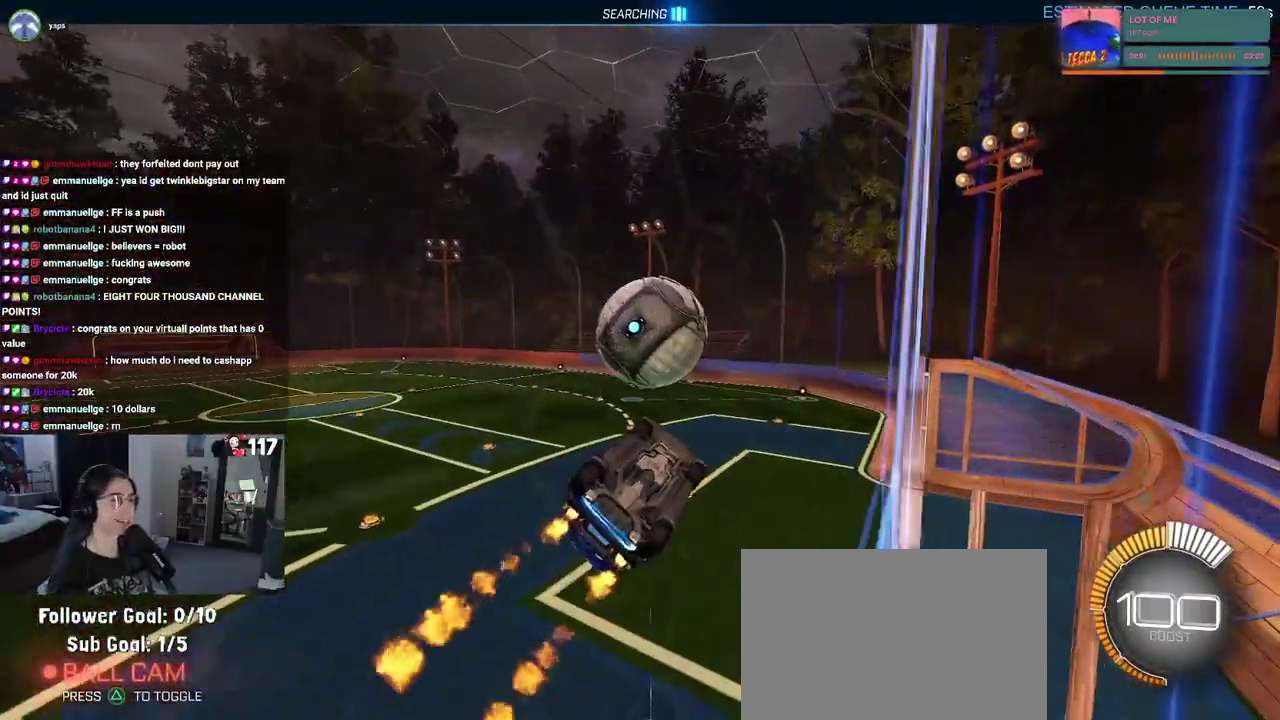
{"buttons": ["CROSS", "R1", "R2"], "left_stick": "up-left", "right_stick": "center", "events": [[50, "left_stick", "down-left"], [250, "left_stick", "center"], [367, "left_stick", "up-left"], [450, "CROSS", "down"]]}